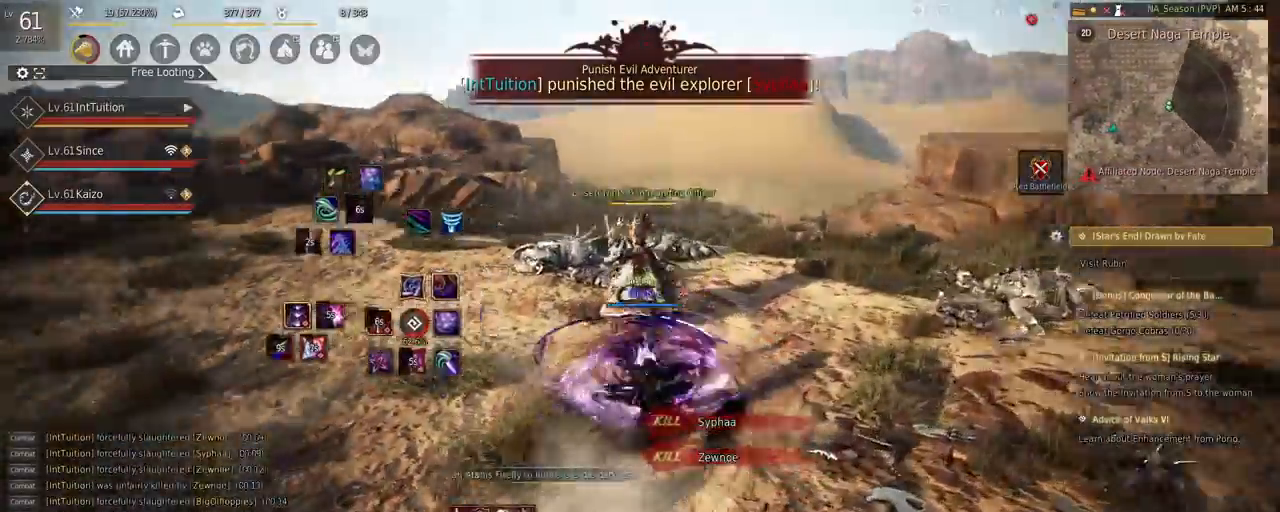
Gameplay with keyboard and mouse; each line is a JSON object with the keys and mouse buttons held at the frame after it. "events" lists presses ("down") and releases ("up") of "a", "d", "e", "f", "q", "r", "s", "shift", "space", "tab", "w", "mouse_left" and "mouse_right" between this image and that frame as [ms after this image, input, new state], when the widget could be followed in between. "mouse_left", "mouse_right" = the "left", "right" buttons of the "mouse" list. No other keys are recorded. Mouse movement is not recorded.
{"keys": ["a", "w"], "mouse": [], "events": [[84, "a", "down"], [100, "w", "down"], [184, "f", "down"], [317, "f", "up"]]}
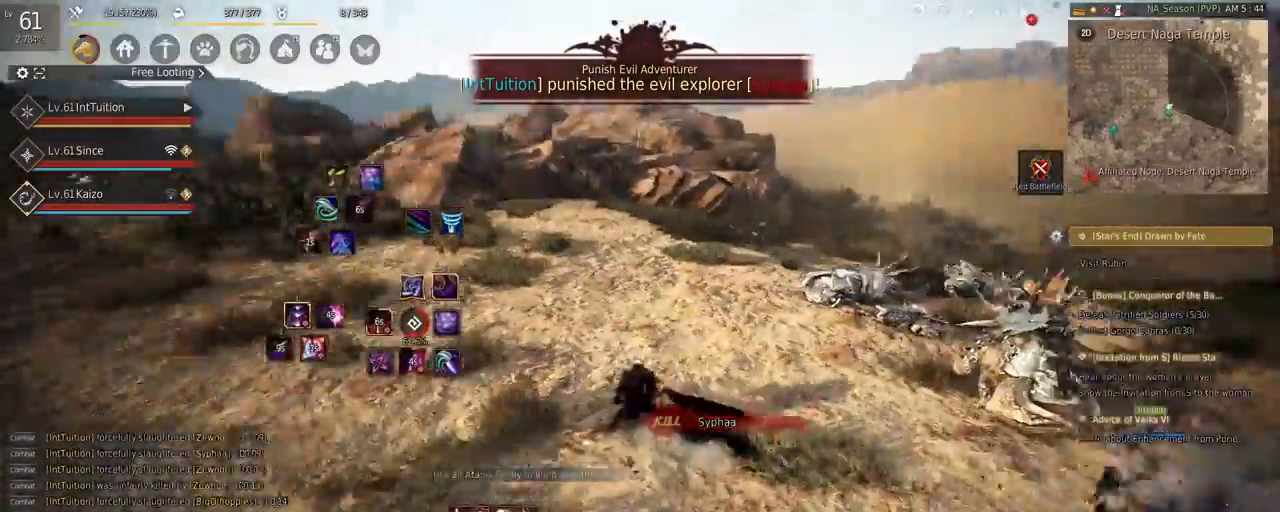
{"keys": ["a", "w"], "mouse": [], "events": []}
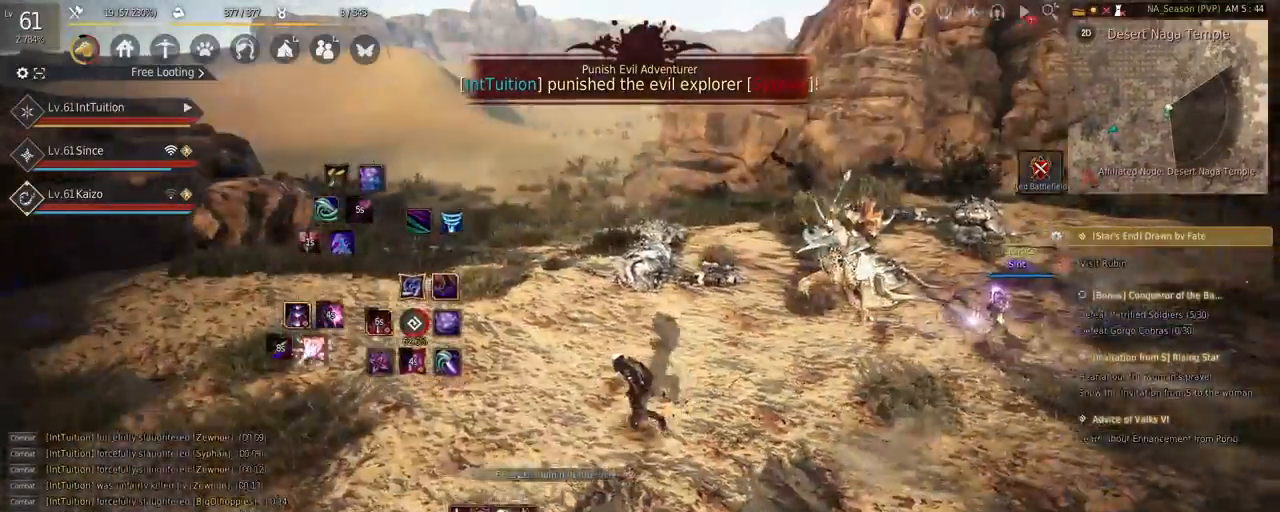
{"keys": [], "mouse": [], "events": [[184, "a", "up"], [250, "w", "up"]]}
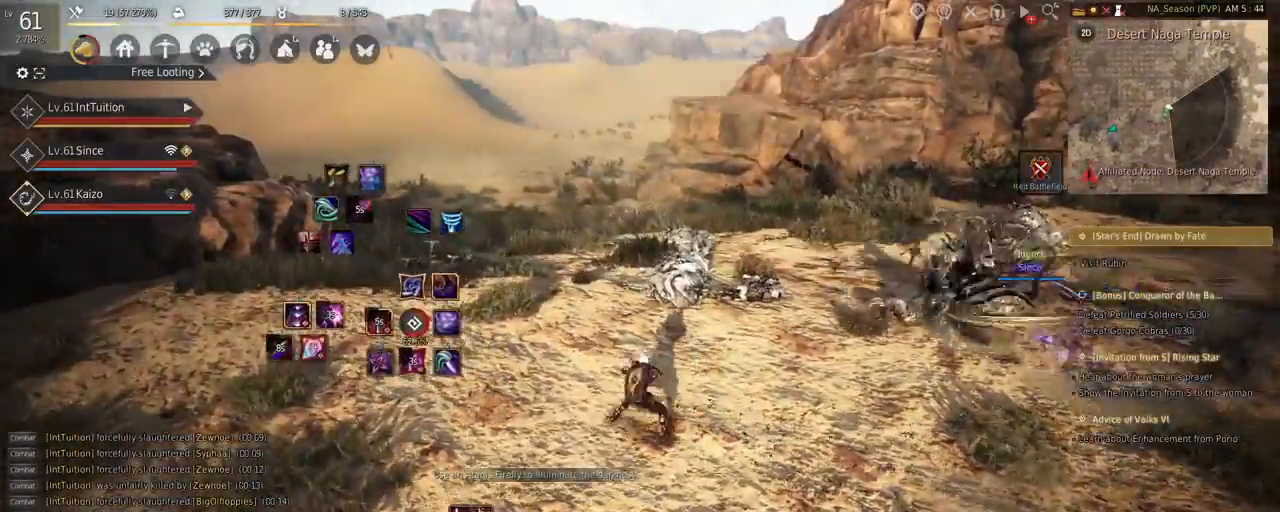
{"keys": [], "mouse": [], "events": []}
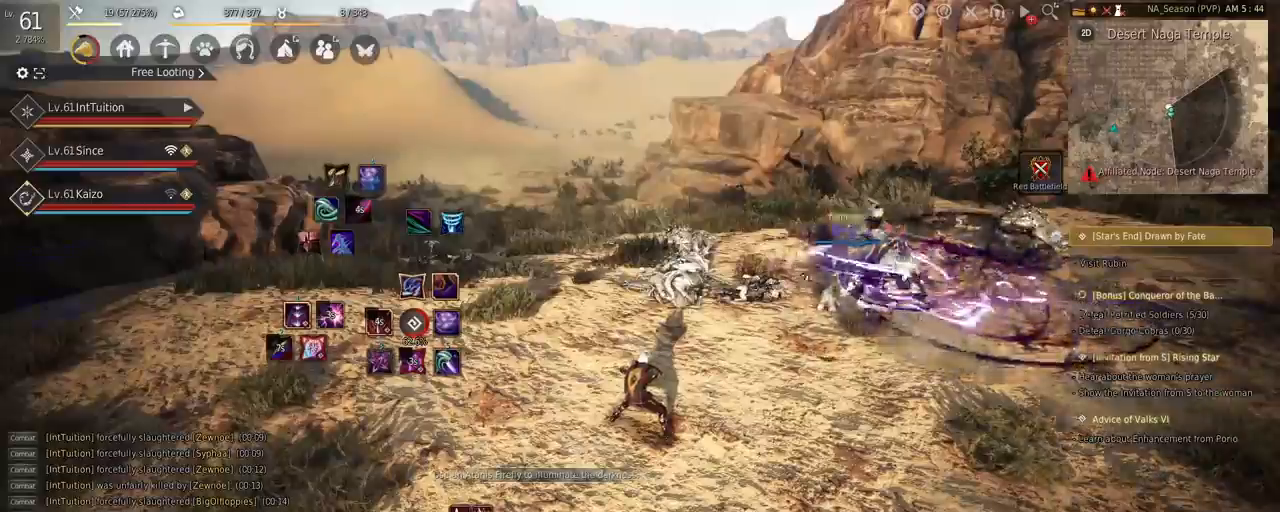
{"keys": [], "mouse": [], "events": []}
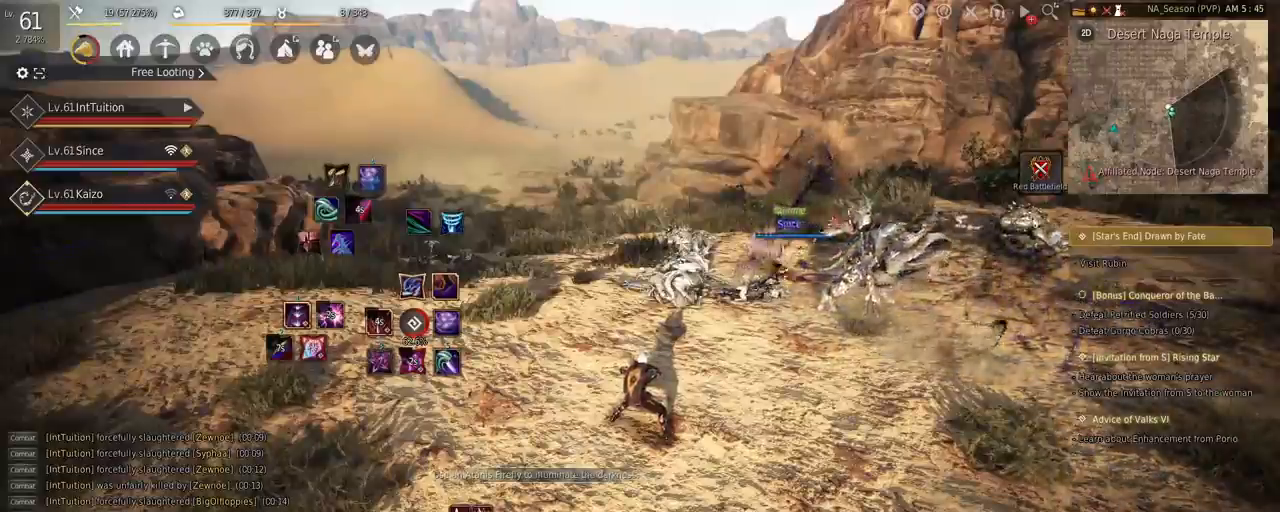
{"keys": ["d"], "mouse": [], "events": [[317, "shift", "down"], [334, "d", "down"], [500, "shift", "up"]]}
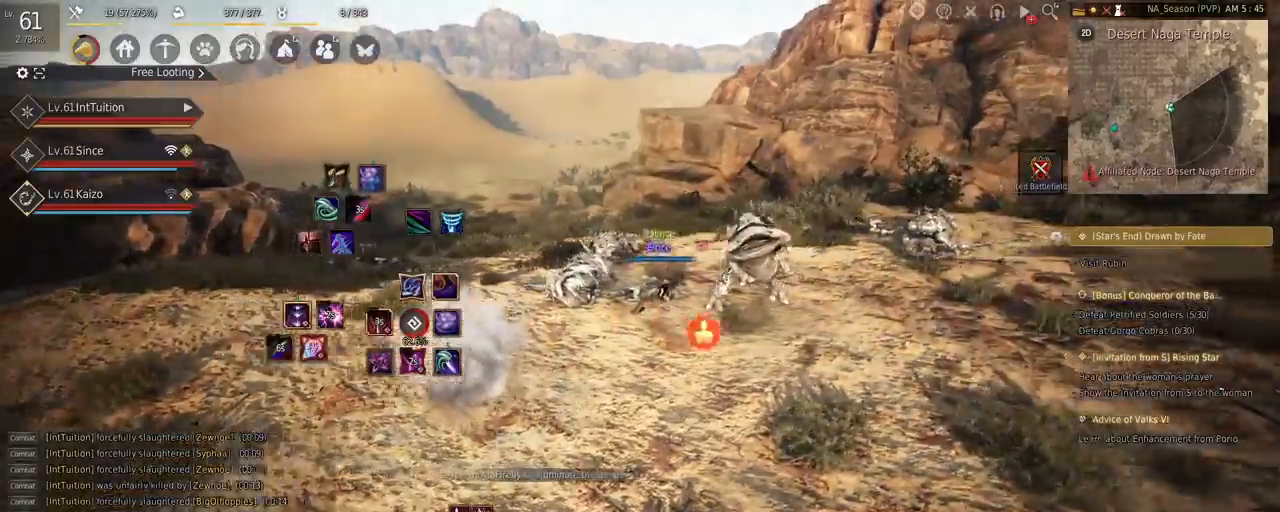
{"keys": ["d"], "mouse": ["left"], "events": [[217, "mouse_left", "down"]]}
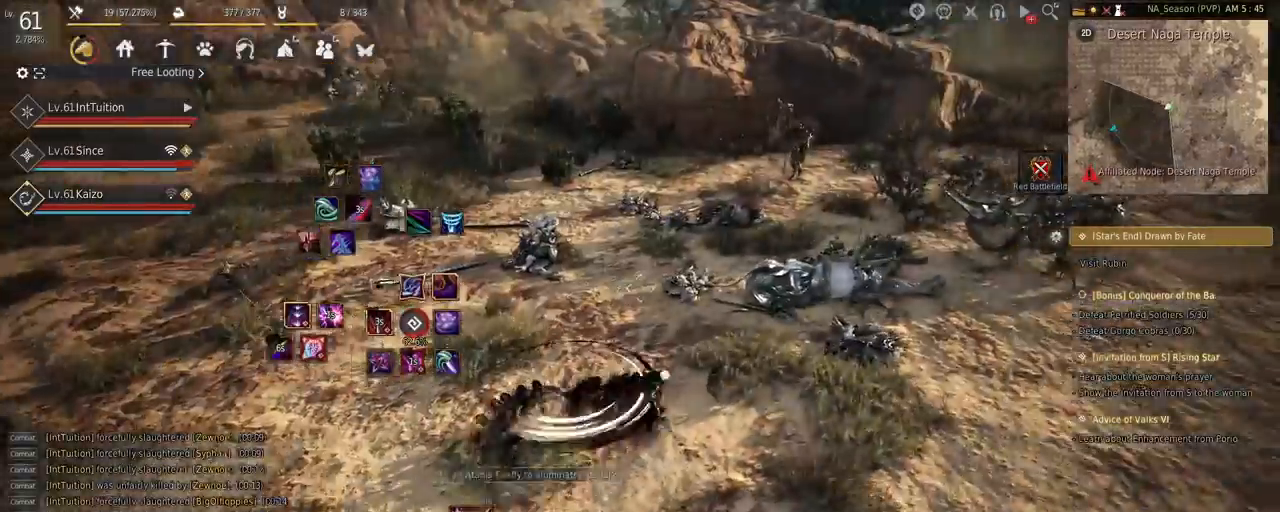
{"keys": ["f", "w"], "mouse": [], "events": [[50, "d", "up"], [67, "mouse_left", "up"], [217, "w", "down"], [400, "f", "down"]]}
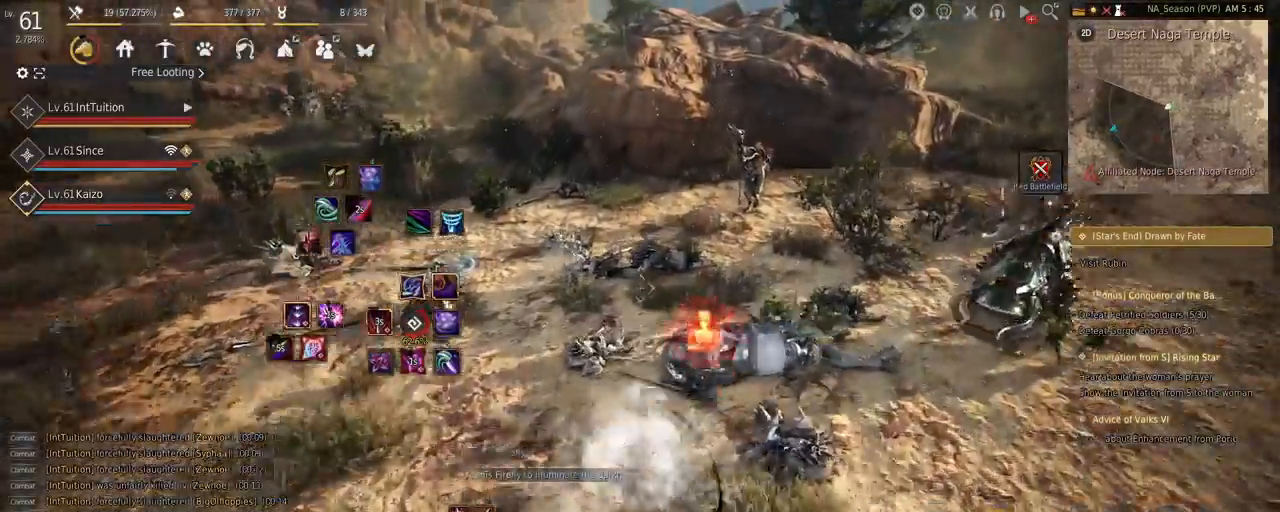
{"keys": ["e", "s"], "mouse": [], "events": [[34, "f", "up"], [134, "w", "up"], [234, "mouse_right", "down"], [317, "mouse_right", "up"], [417, "s", "down"], [450, "e", "down"]]}
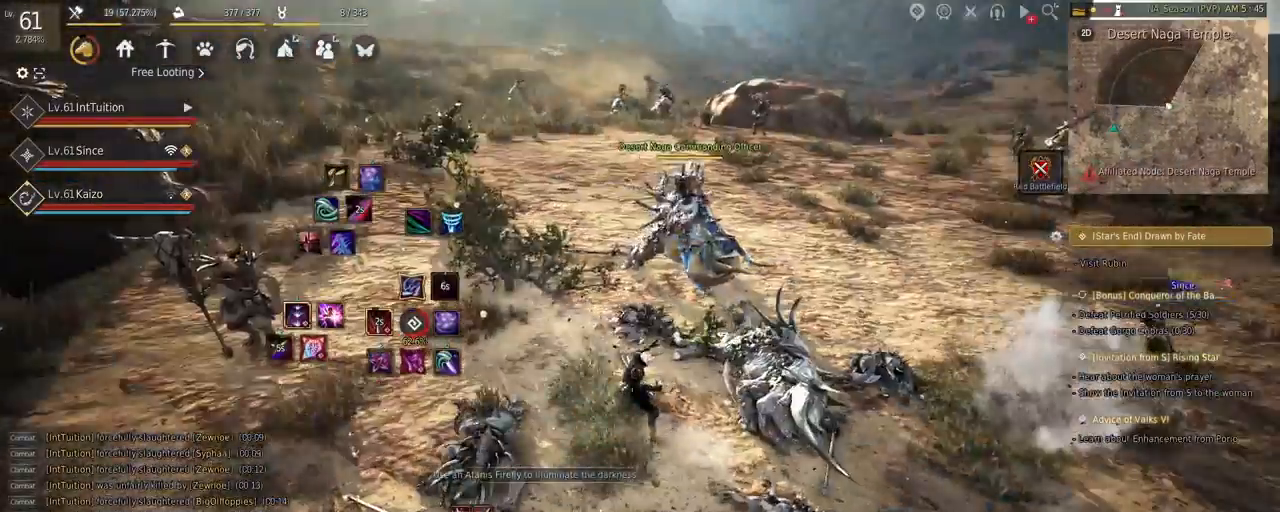
{"keys": ["a", "w"], "mouse": [], "events": [[217, "e", "up"], [217, "s", "up"], [484, "w", "down"], [500, "a", "down"]]}
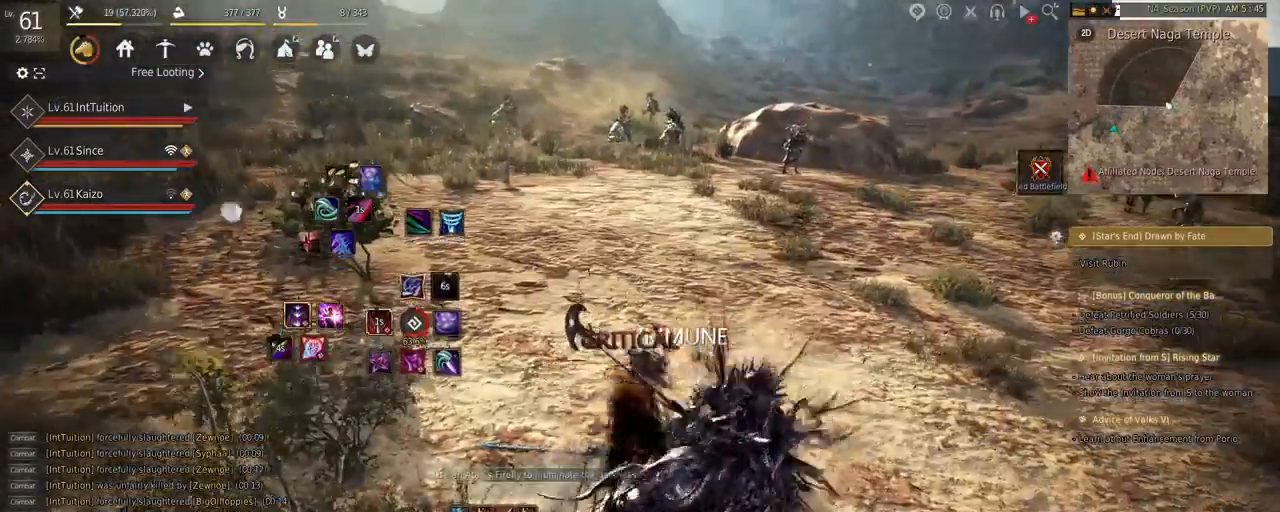
{"keys": ["a", "w"], "mouse": [], "events": [[334, "f", "down"], [467, "f", "up"]]}
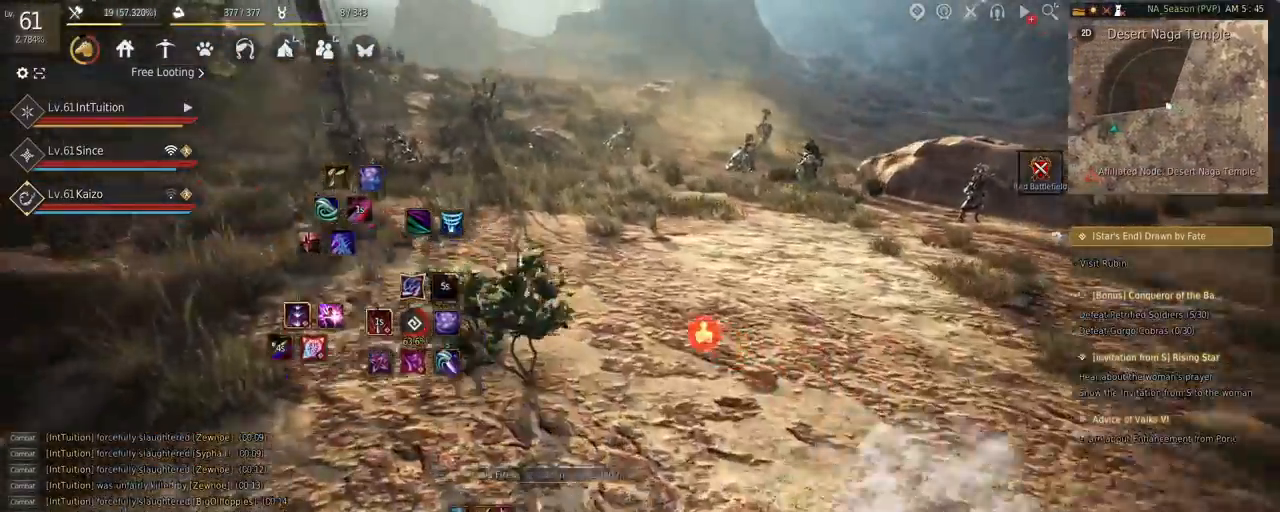
{"keys": ["a", "w"], "mouse": [], "events": []}
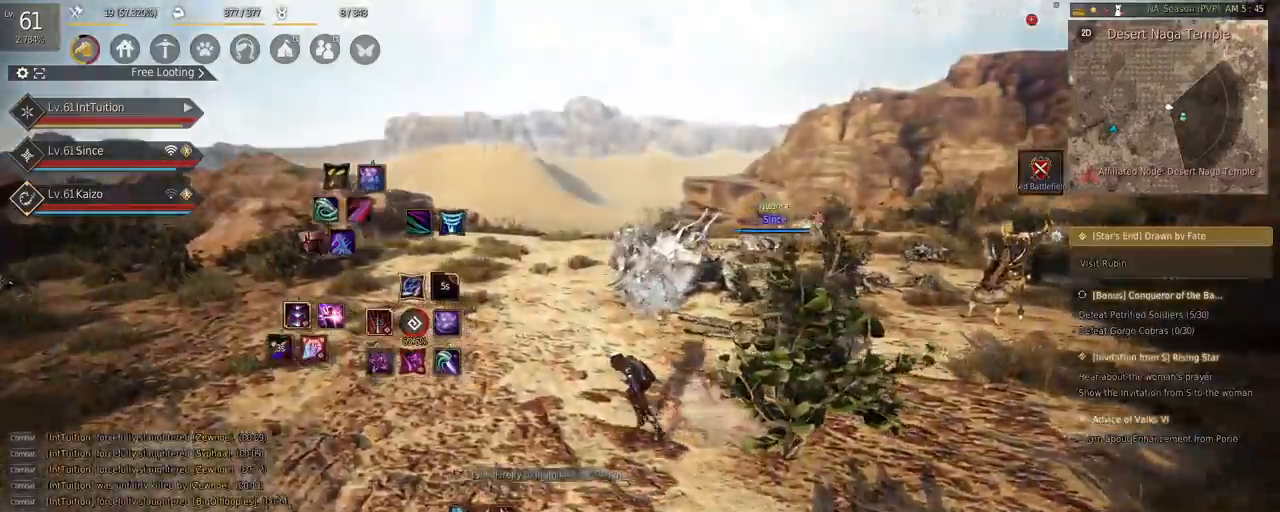
{"keys": ["a", "w"], "mouse": [], "events": []}
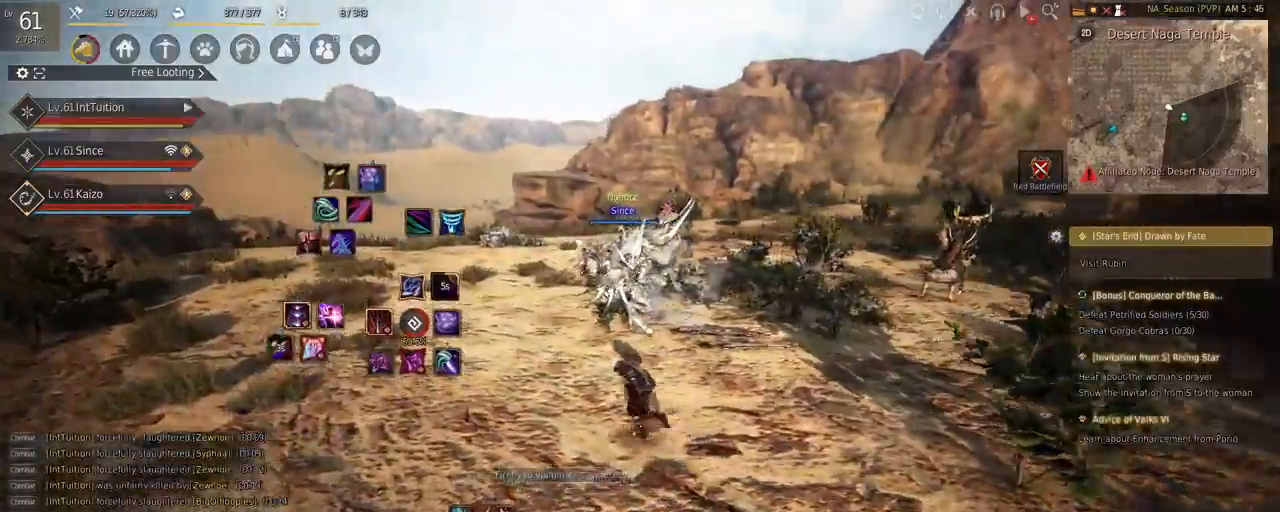
{"keys": ["w"], "mouse": [], "events": [[450, "a", "up"]]}
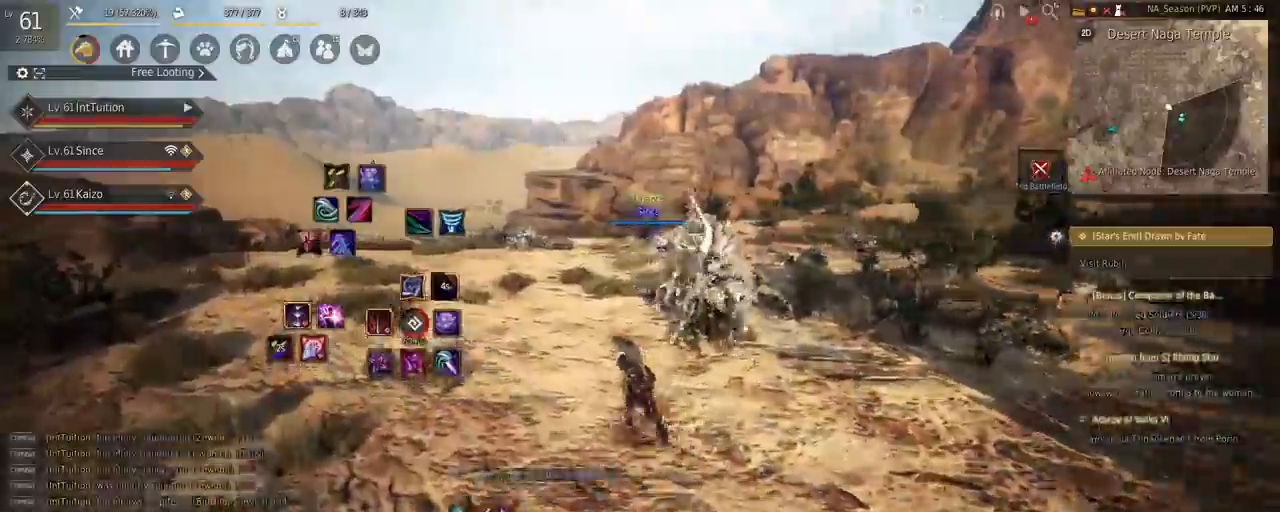
{"keys": ["w"], "mouse": [], "events": []}
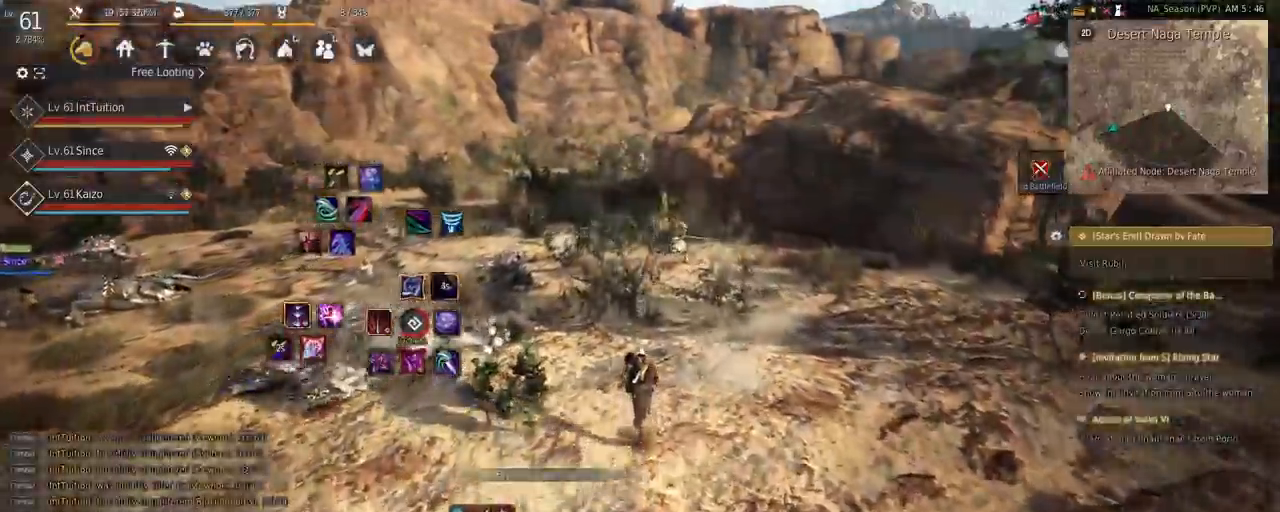
{"keys": ["a", "w"], "mouse": [], "events": [[200, "q", "down"], [300, "q", "up"], [484, "a", "down"]]}
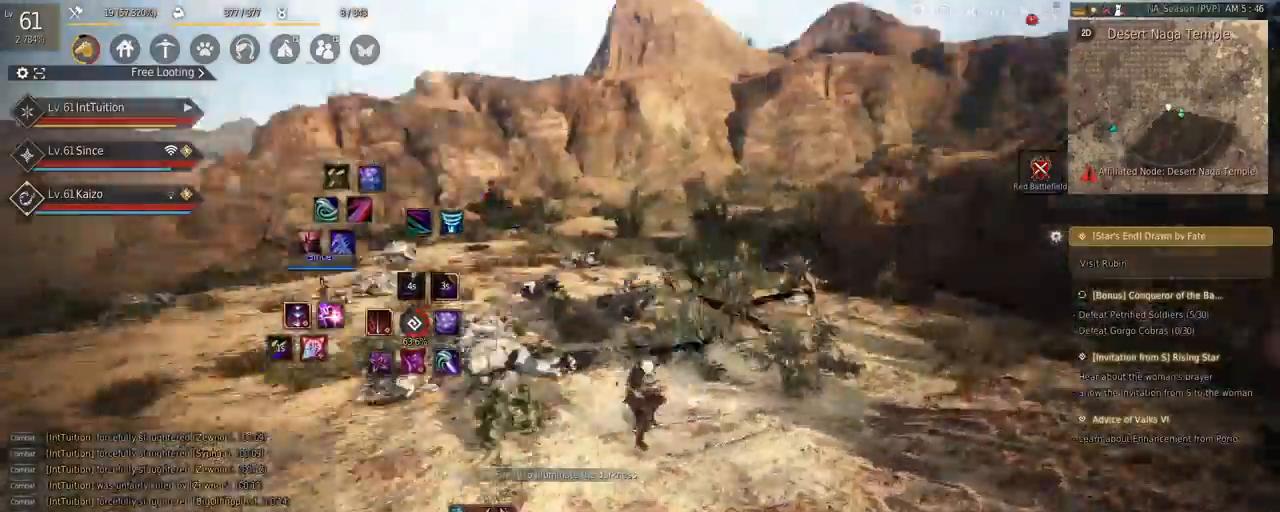
{"keys": ["a", "space", "w"], "mouse": [], "events": [[50, "f", "down"], [200, "f", "up"], [467, "space", "down"]]}
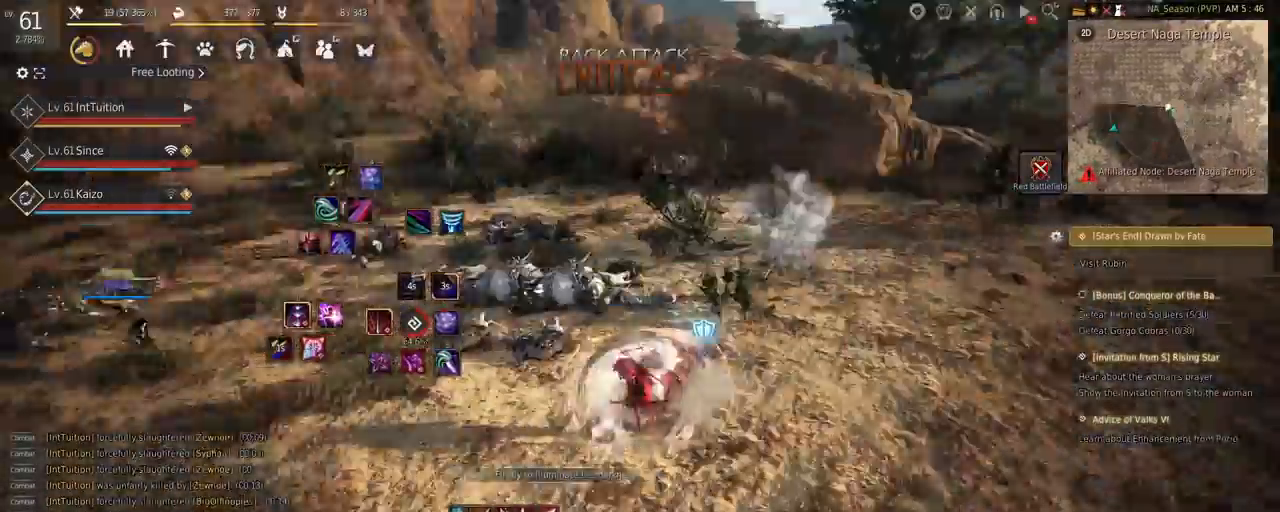
{"keys": [], "mouse": ["right"], "events": [[100, "a", "up"], [117, "space", "up"], [117, "w", "up"], [384, "mouse_right", "down"]]}
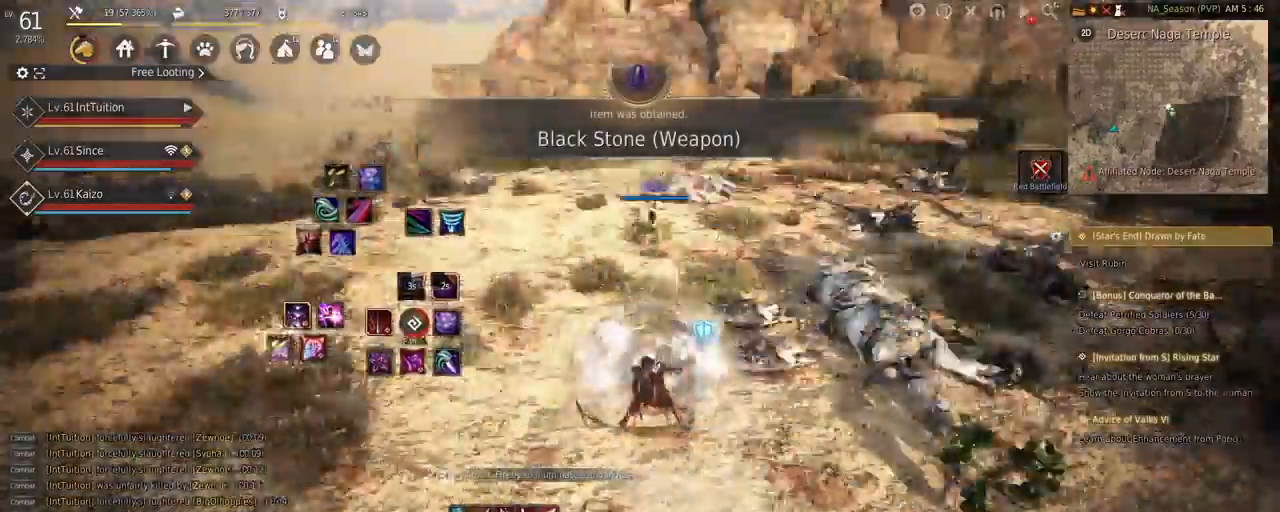
{"keys": ["shift", "w"], "mouse": [], "events": [[117, "mouse_right", "up"], [367, "shift", "down"], [434, "w", "down"]]}
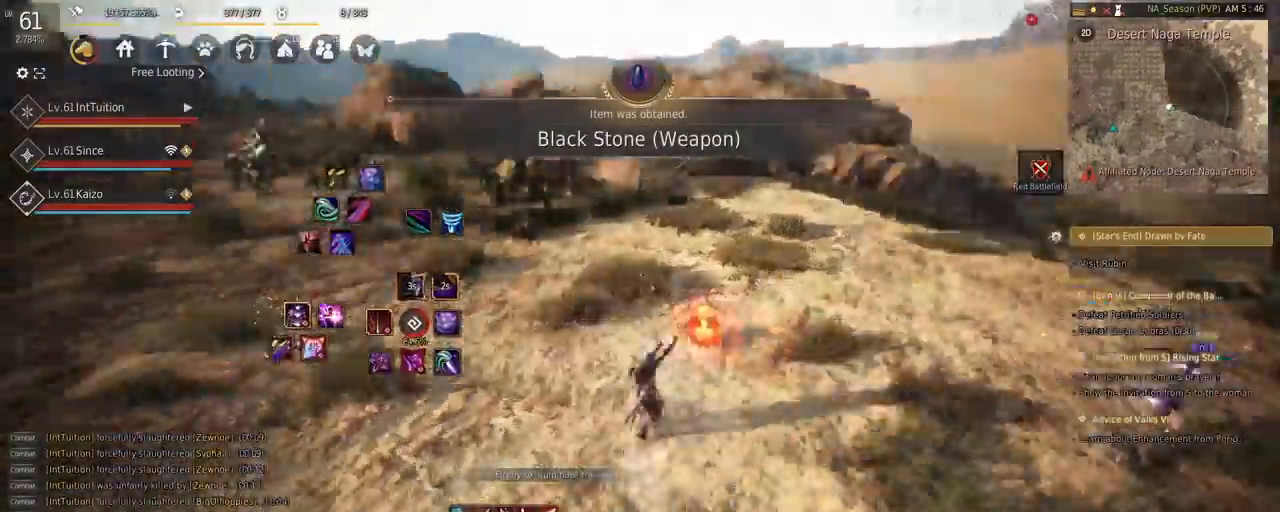
{"keys": [], "mouse": [], "events": [[67, "w", "up"], [200, "mouse_left", "down"], [350, "mouse_left", "up"], [434, "shift", "up"]]}
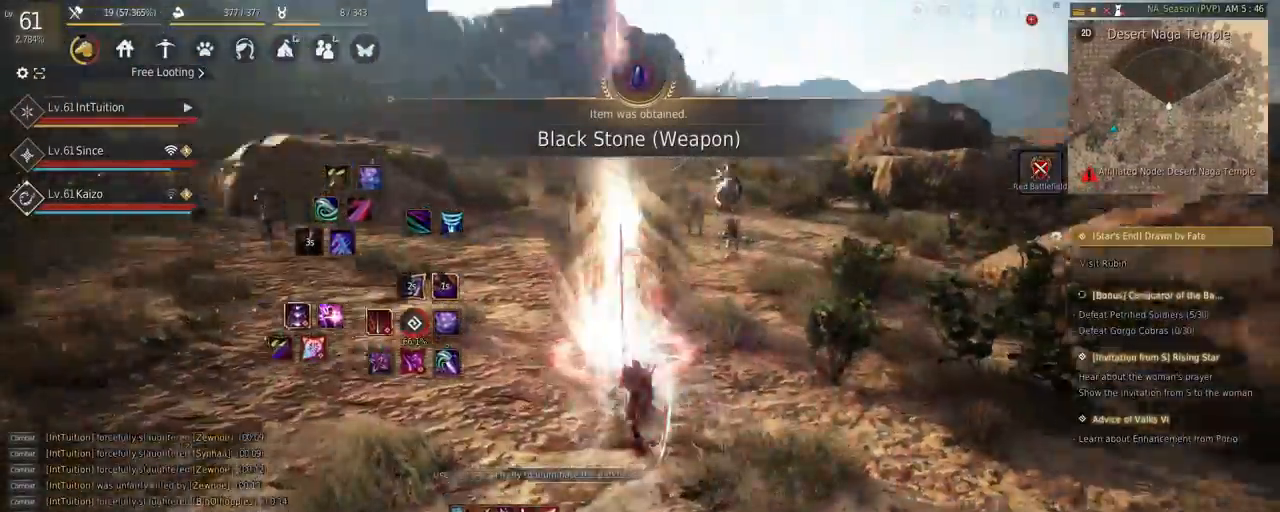
{"keys": [], "mouse": [], "events": []}
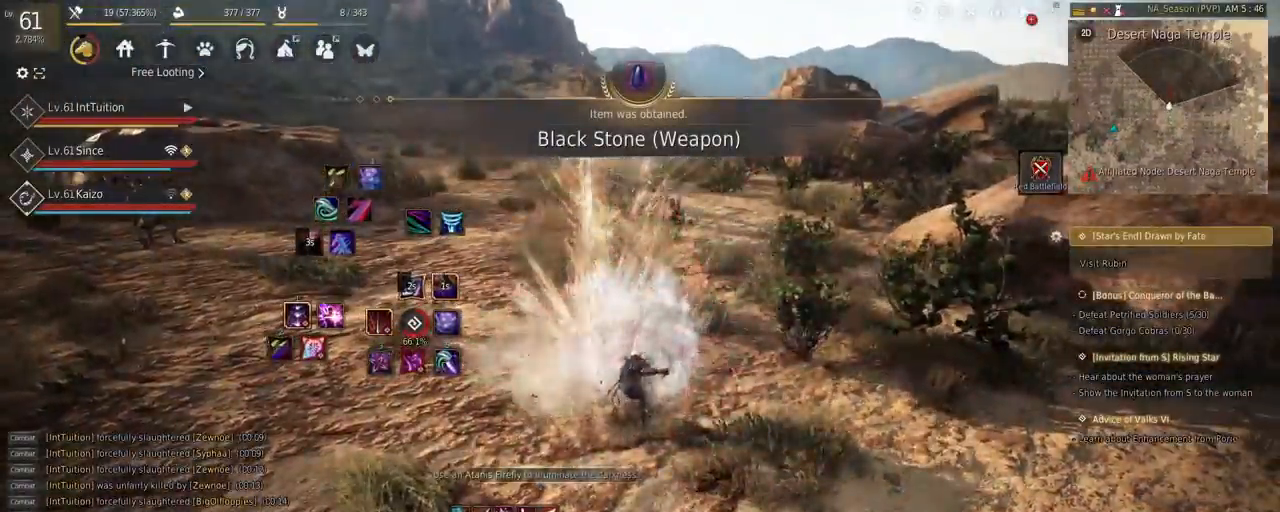
{"keys": [], "mouse": [], "events": [[100, "shift", "down"], [184, "r", "down"], [267, "r", "up"], [300, "shift", "up"]]}
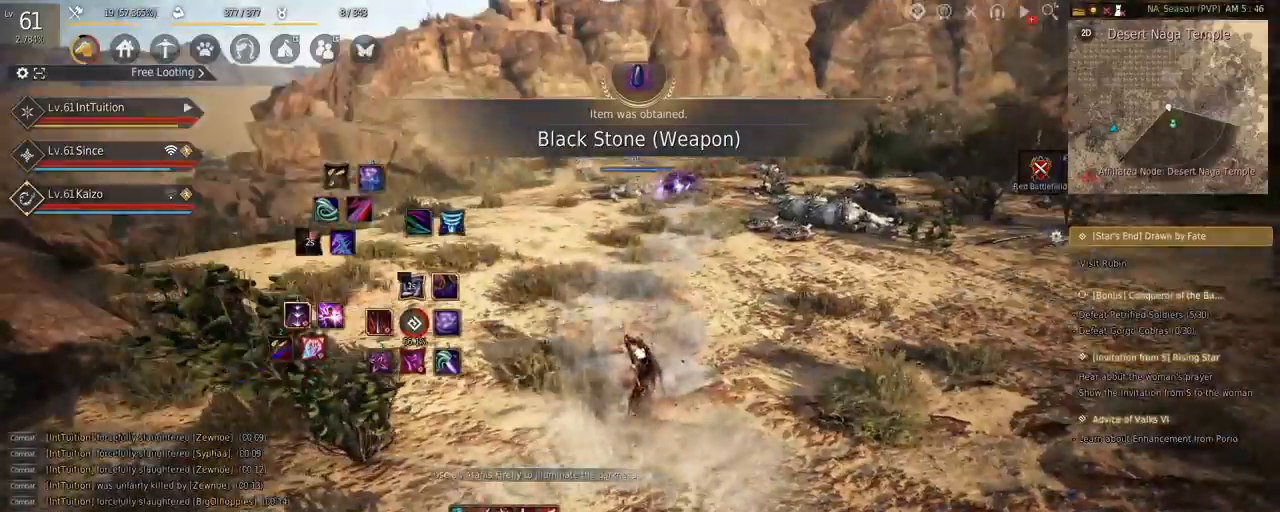
{"keys": ["d", "w"], "mouse": [], "events": [[67, "d", "down"], [150, "shift", "down"], [284, "shift", "up"], [400, "w", "down"]]}
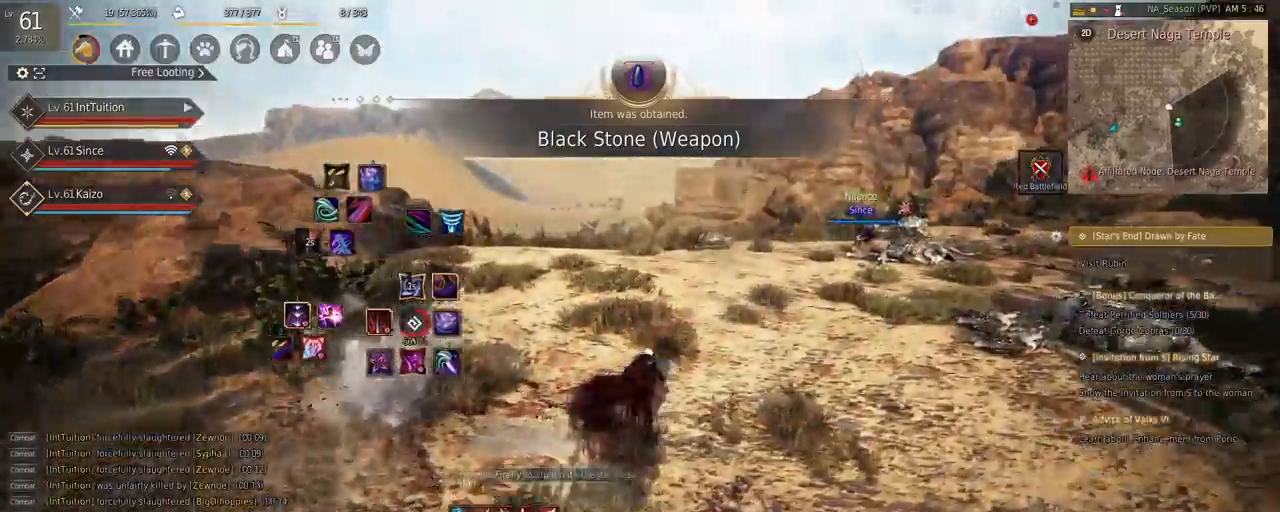
{"keys": ["d", "w"], "mouse": [], "events": []}
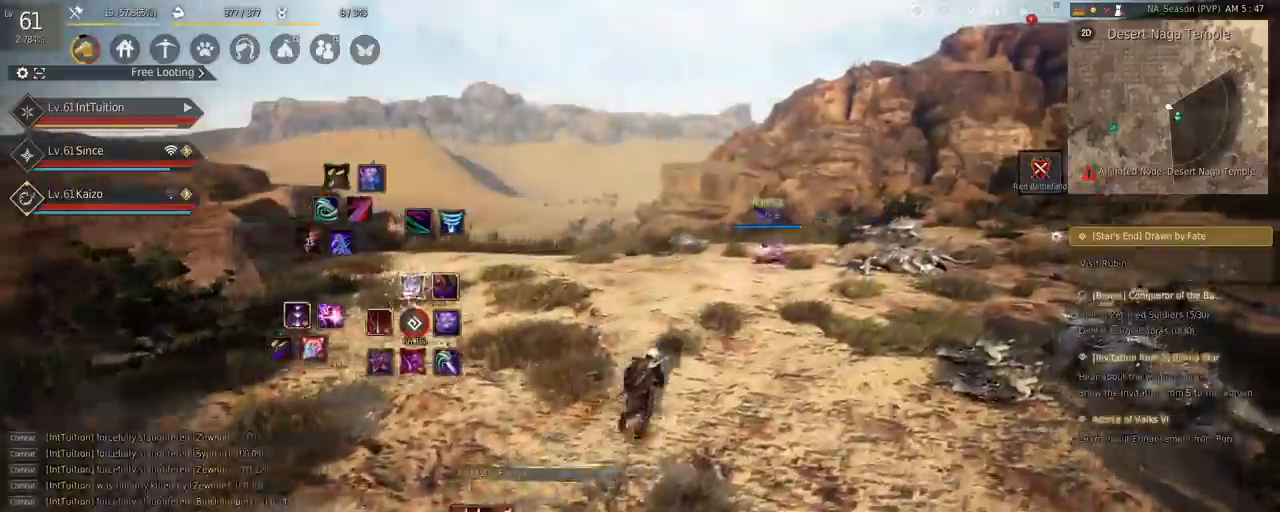
{"keys": ["d", "w"], "mouse": [], "events": []}
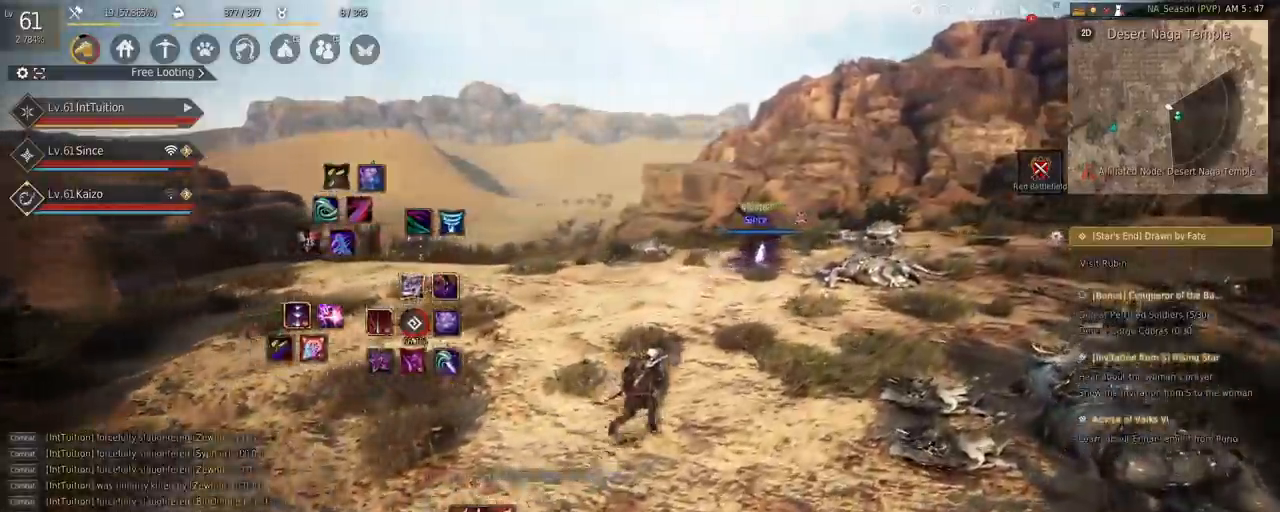
{"keys": ["d", "w"], "mouse": [], "events": []}
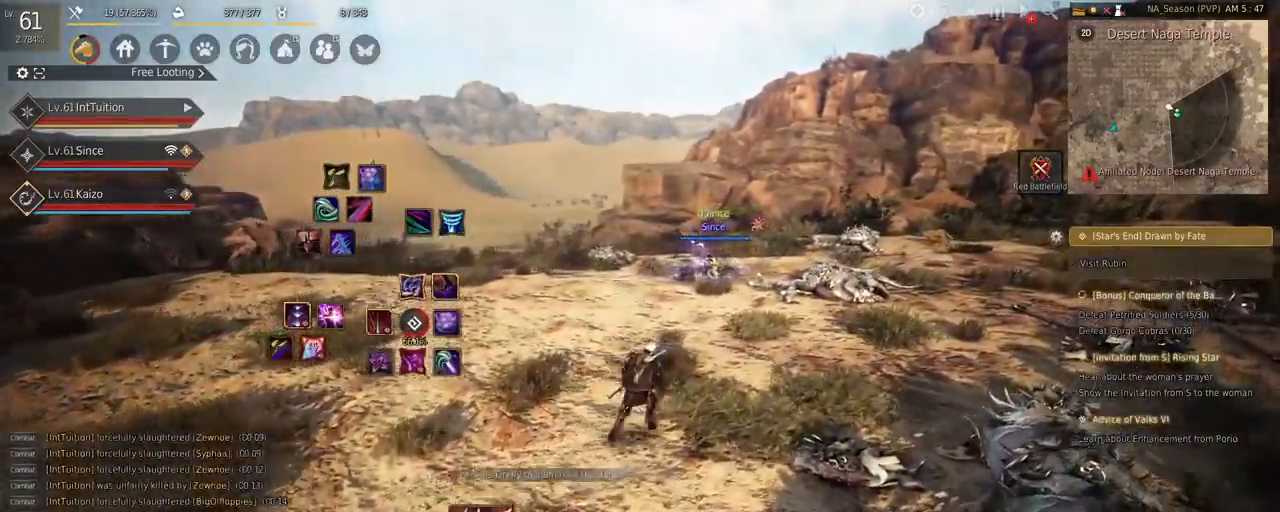
{"keys": ["d", "w"], "mouse": [], "events": []}
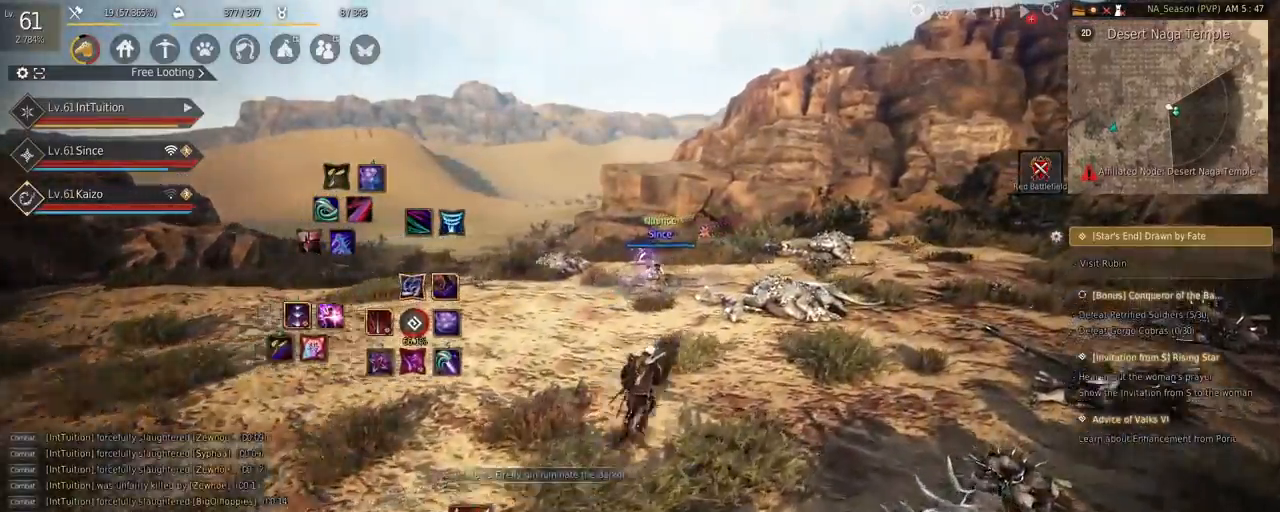
{"keys": ["w"], "mouse": [], "events": [[17, "d", "up"], [234, "f", "down"], [417, "f", "up"]]}
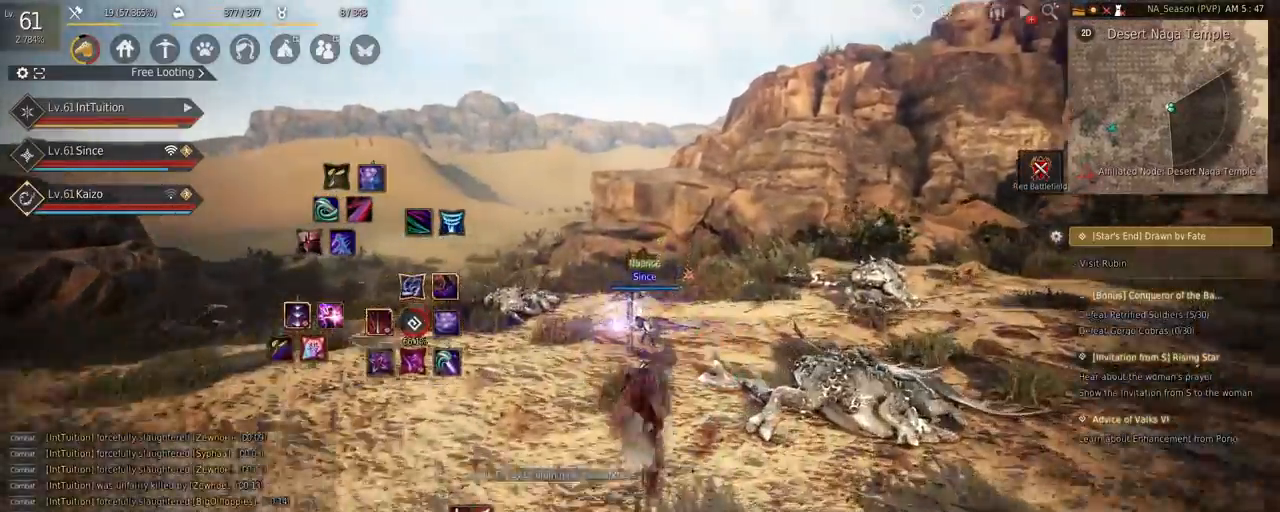
{"keys": ["w"], "mouse": [], "events": [[217, "mouse_right", "down"], [367, "mouse_right", "up"]]}
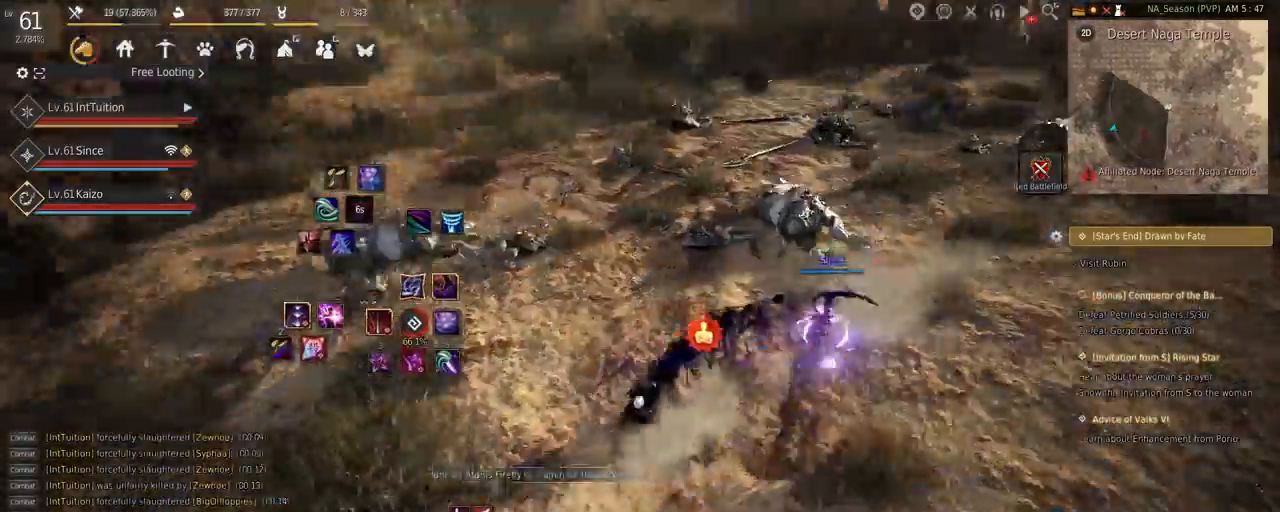
{"keys": ["a", "w"], "mouse": [], "events": [[217, "a", "down"]]}
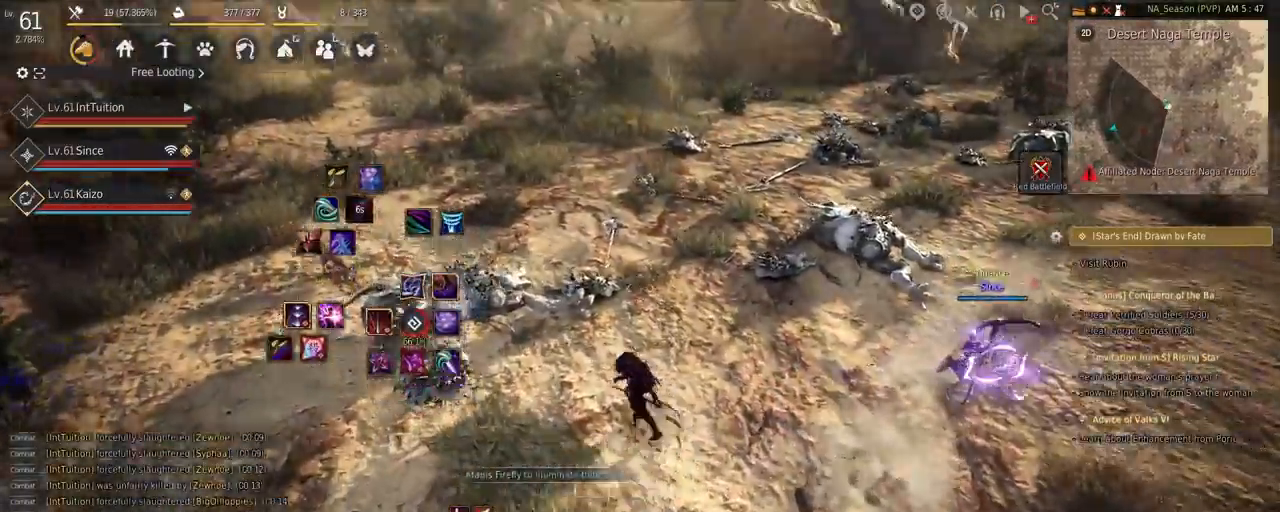
{"keys": ["a", "w"], "mouse": ["right"], "events": [[67, "f", "down"], [217, "f", "up"], [467, "mouse_right", "down"]]}